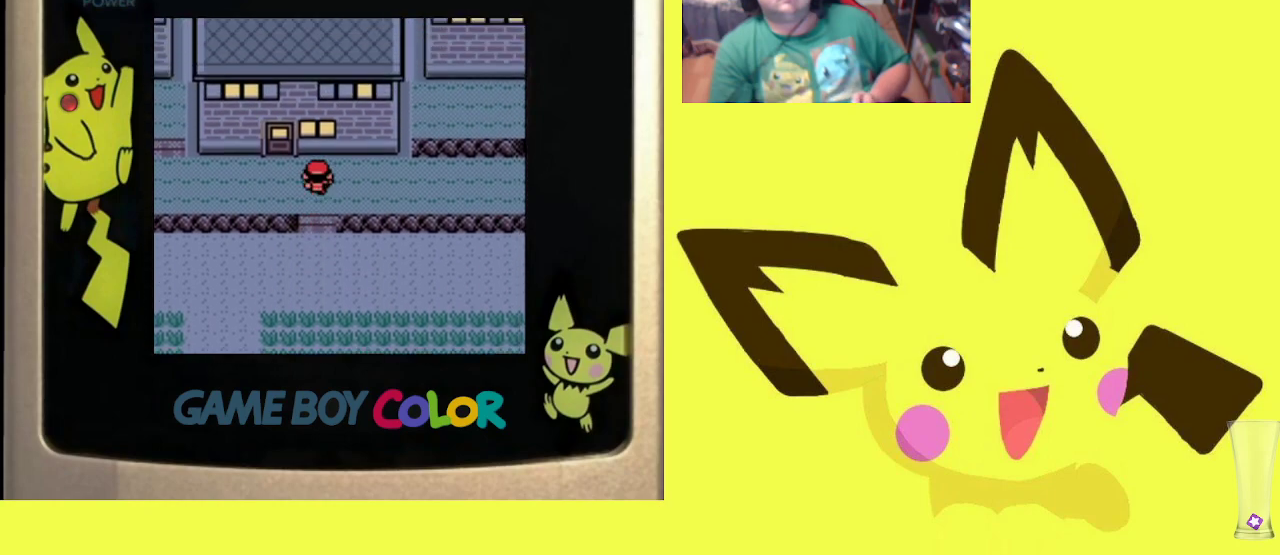
Gameplay with a controller (PlayStation layout); each line is a JSON object with the inputs held at the frame after it. "events" lists button and stick changes between this image and that frame as [ms after this image, input, new state], when the widget could be followed in between. Not read: left_stick right_stick.
{"buttons": ["DPAD_UP"], "events": [[167, "DPAD_UP", "down"], [183, "DPAD_LEFT", "up"]]}
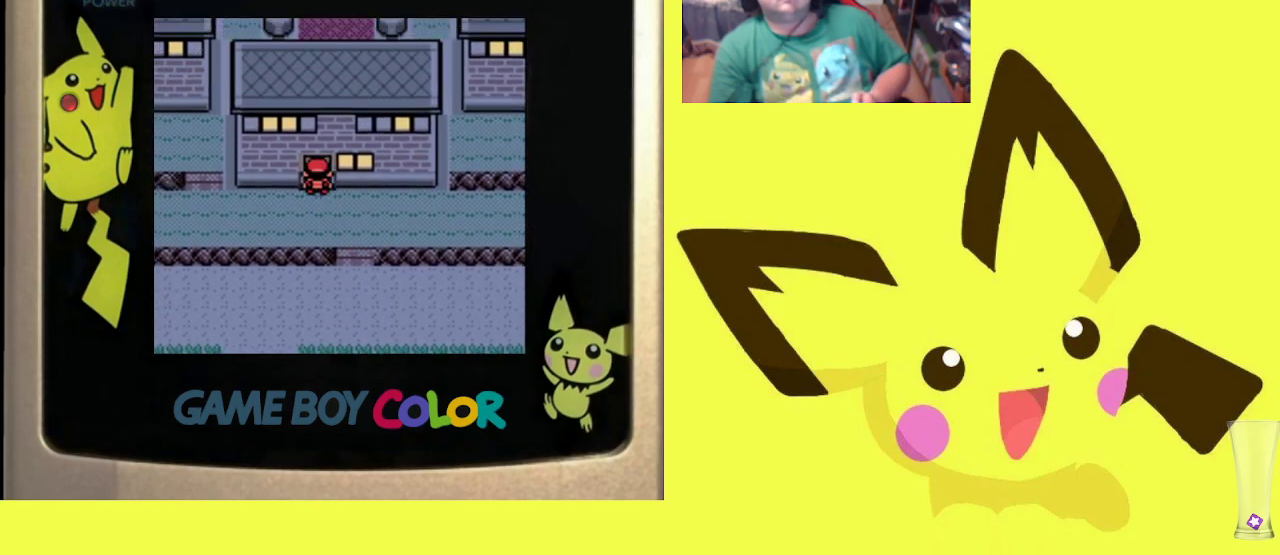
{"buttons": ["DPAD_UP"], "events": []}
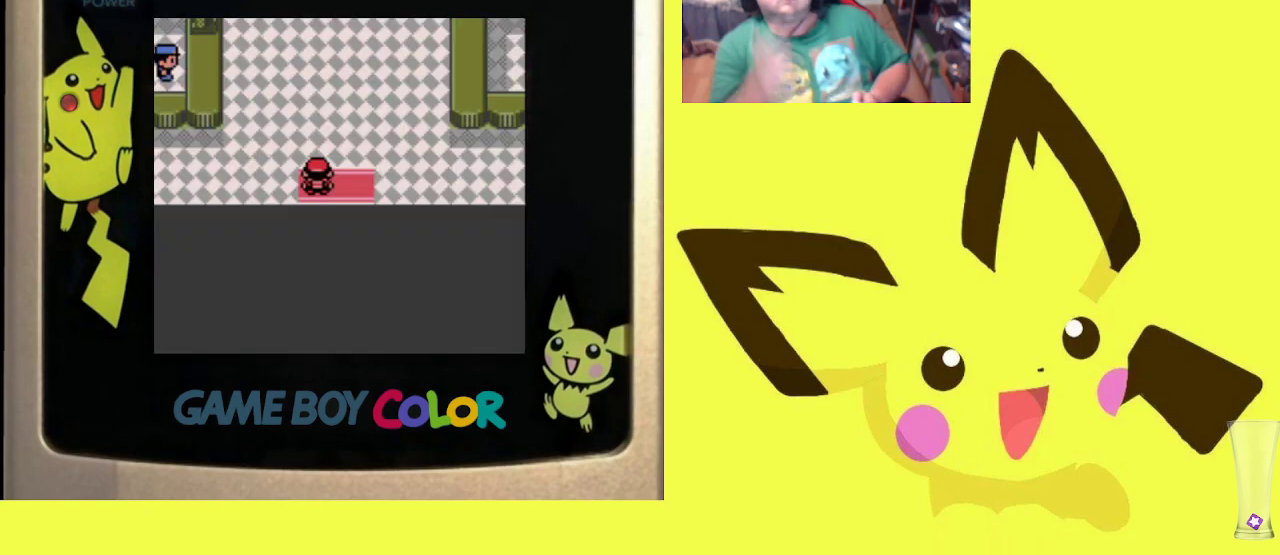
{"buttons": ["DPAD_UP"], "events": []}
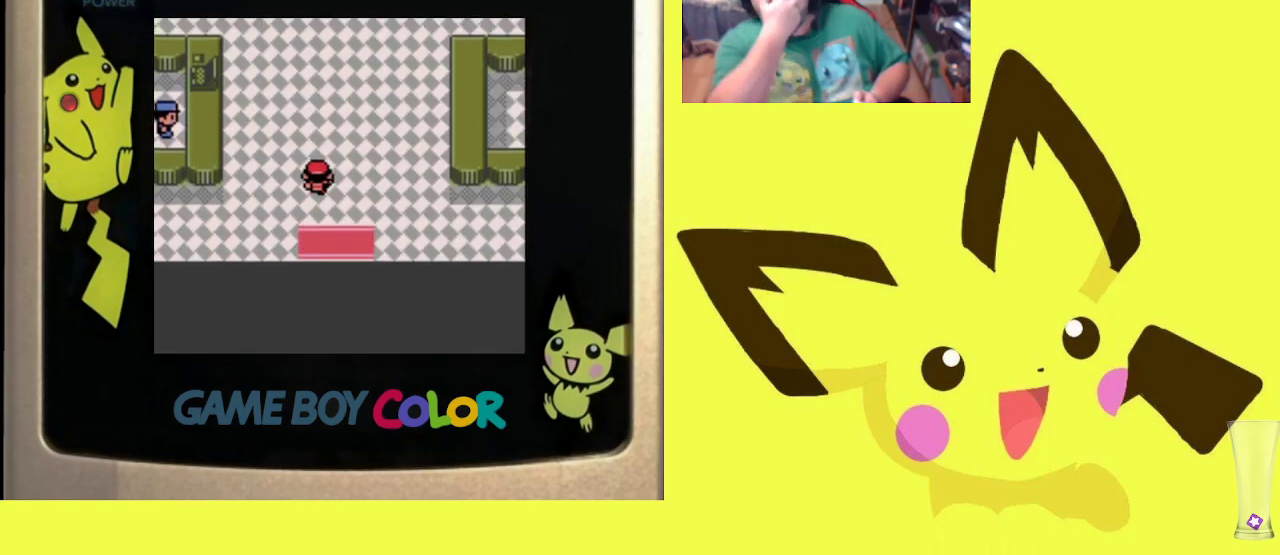
{"buttons": ["DPAD_UP"], "events": []}
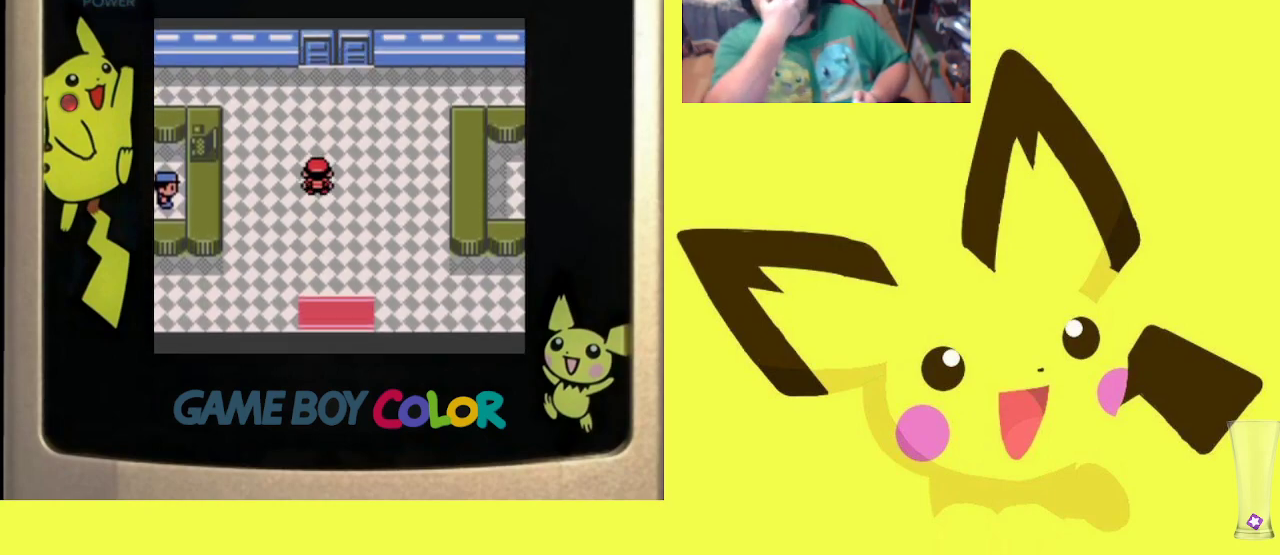
{"buttons": ["DPAD_UP"], "events": []}
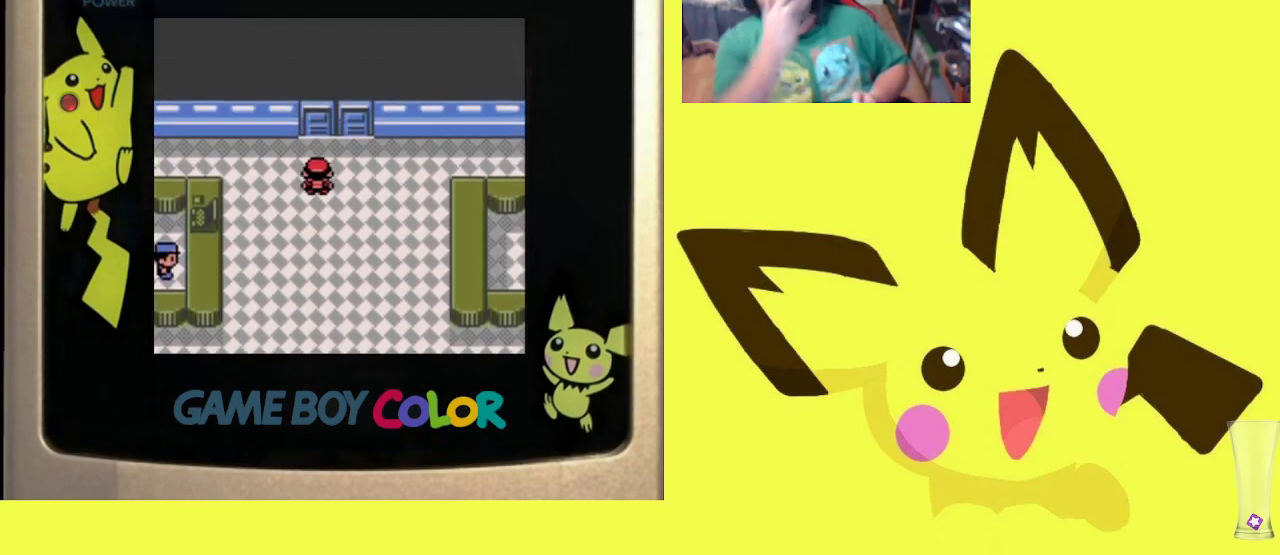
{"buttons": ["DPAD_UP"], "events": []}
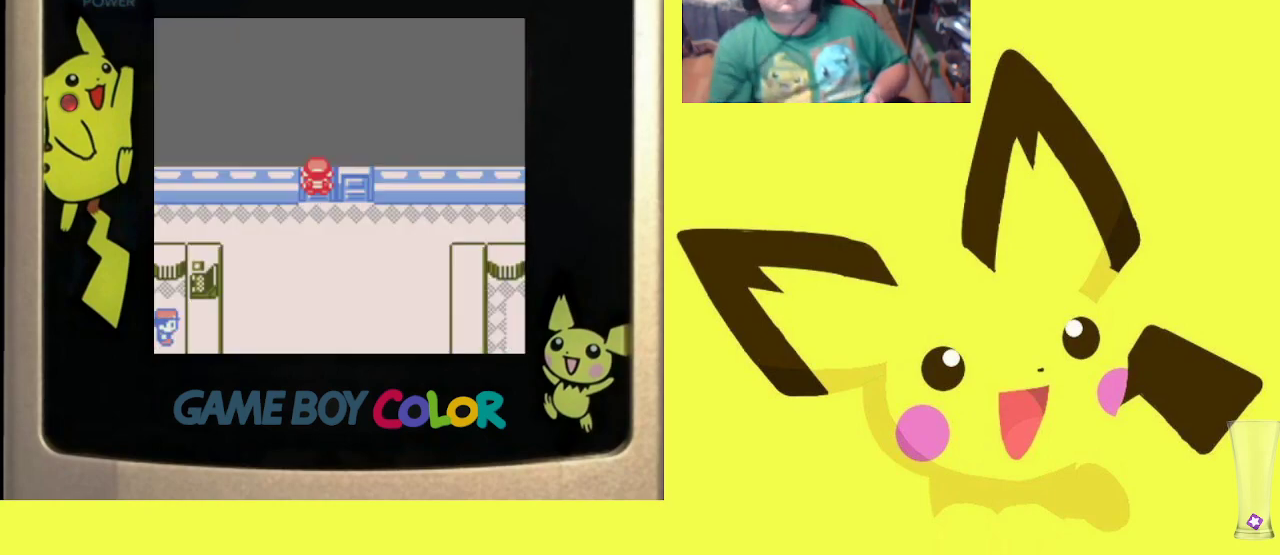
{"buttons": ["DPAD_UP"], "events": []}
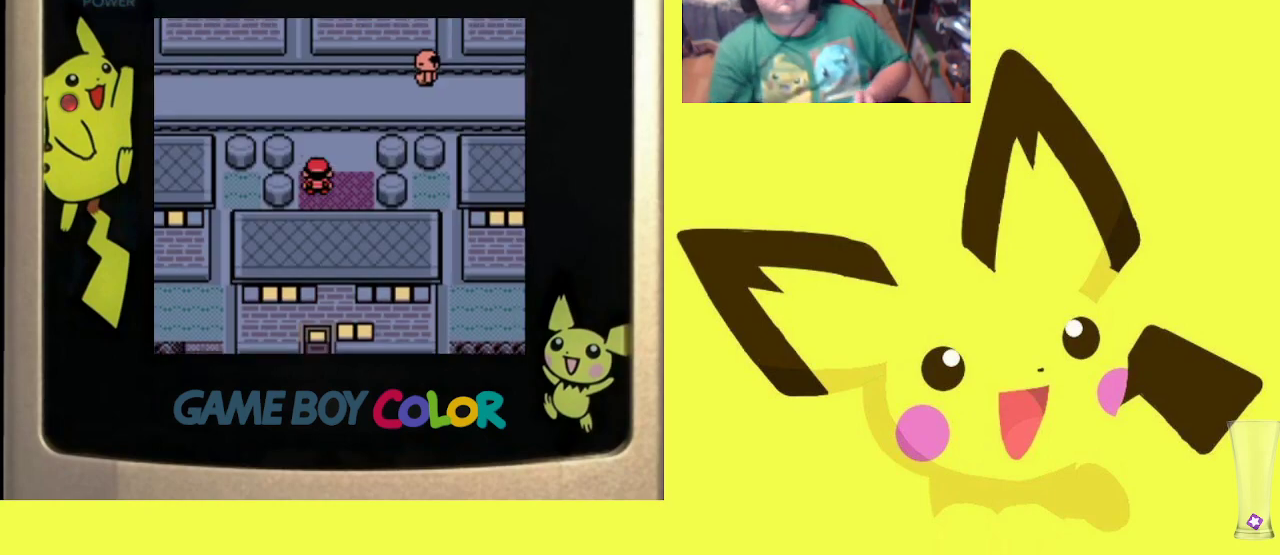
{"buttons": ["DPAD_UP", "DPAD_RIGHT"], "events": [[483, "DPAD_RIGHT", "down"]]}
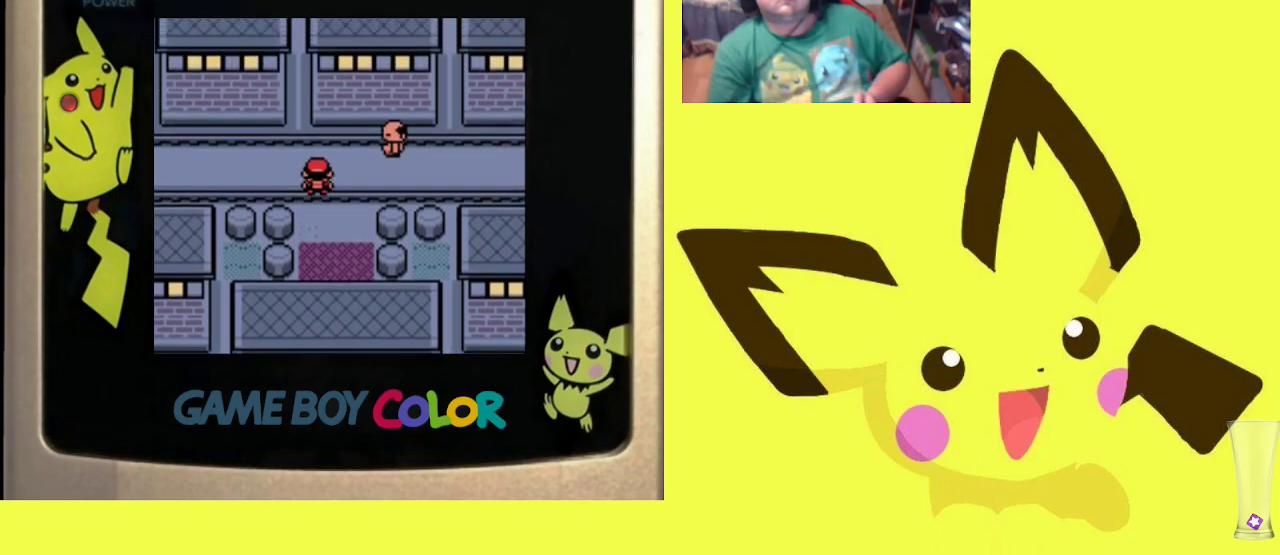
{"buttons": ["DPAD_RIGHT"], "events": [[17, "DPAD_UP", "up"]]}
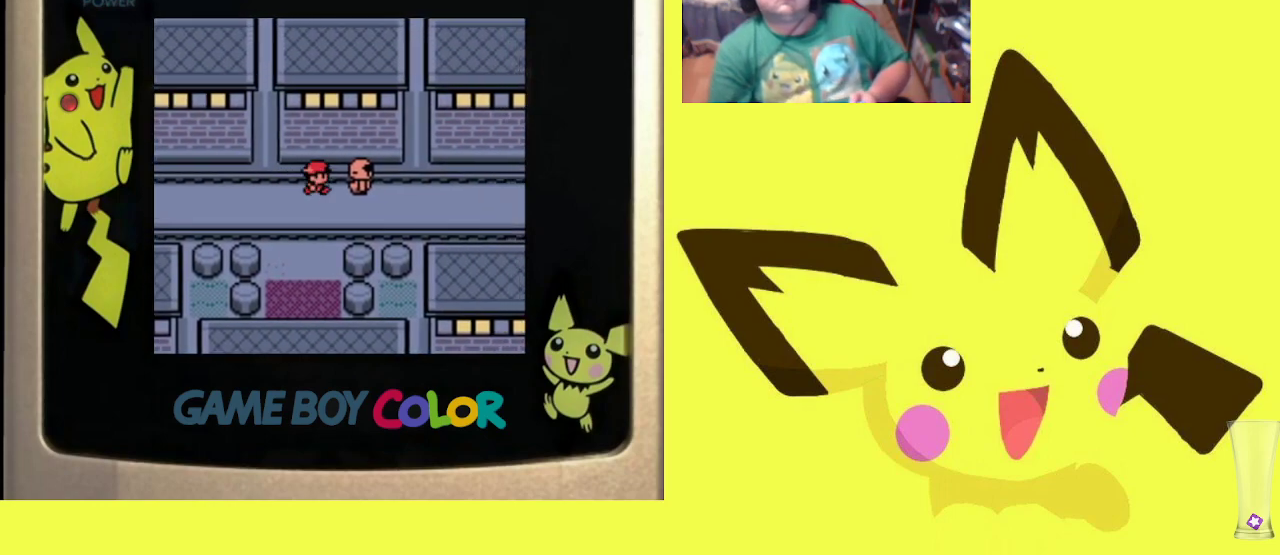
{"buttons": ["DPAD_RIGHT"], "events": [[50, "DPAD_DOWN", "down"], [67, "DPAD_RIGHT", "up"], [100, "DPAD_LEFT", "down"], [133, "DPAD_LEFT", "up"], [200, "DPAD_DOWN", "up"], [200, "DPAD_RIGHT", "down"]]}
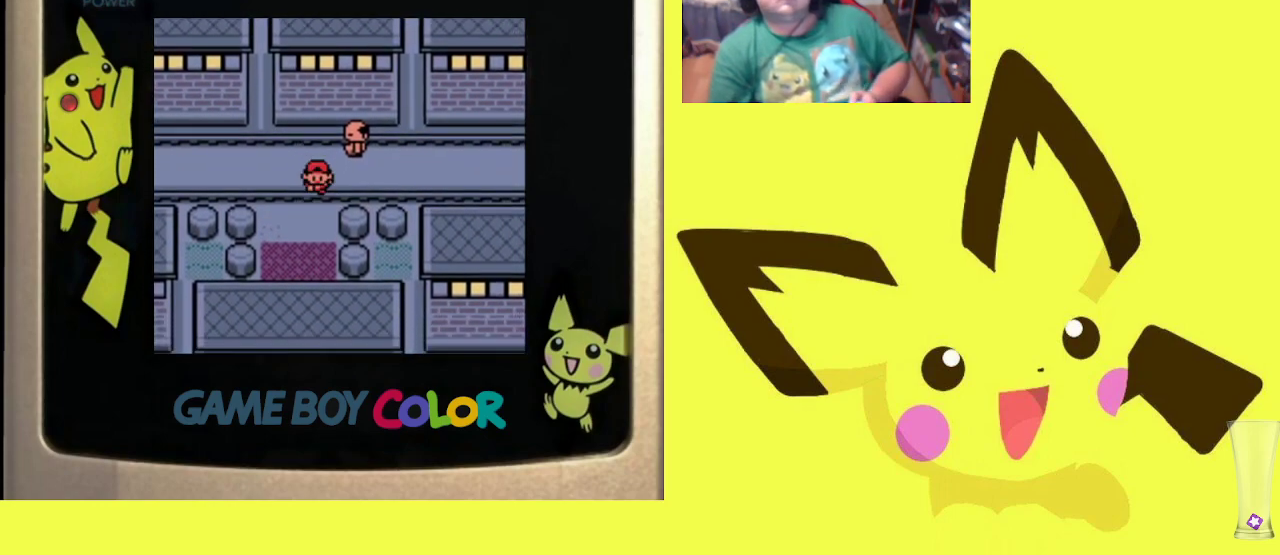
{"buttons": ["DPAD_RIGHT"], "events": []}
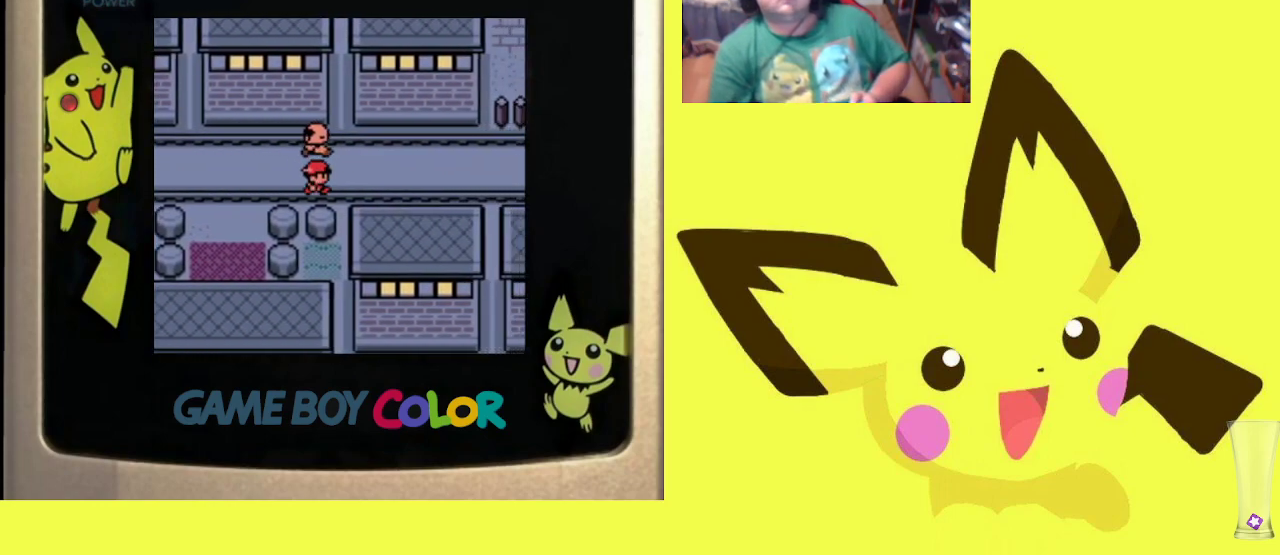
{"buttons": ["DPAD_RIGHT"], "events": []}
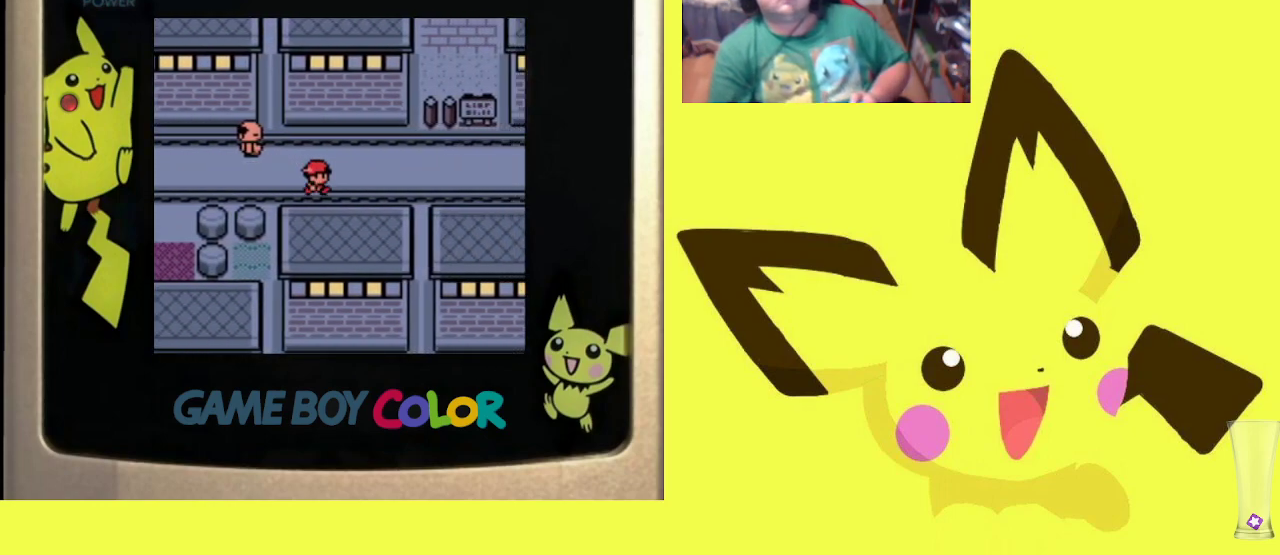
{"buttons": ["DPAD_RIGHT"], "events": []}
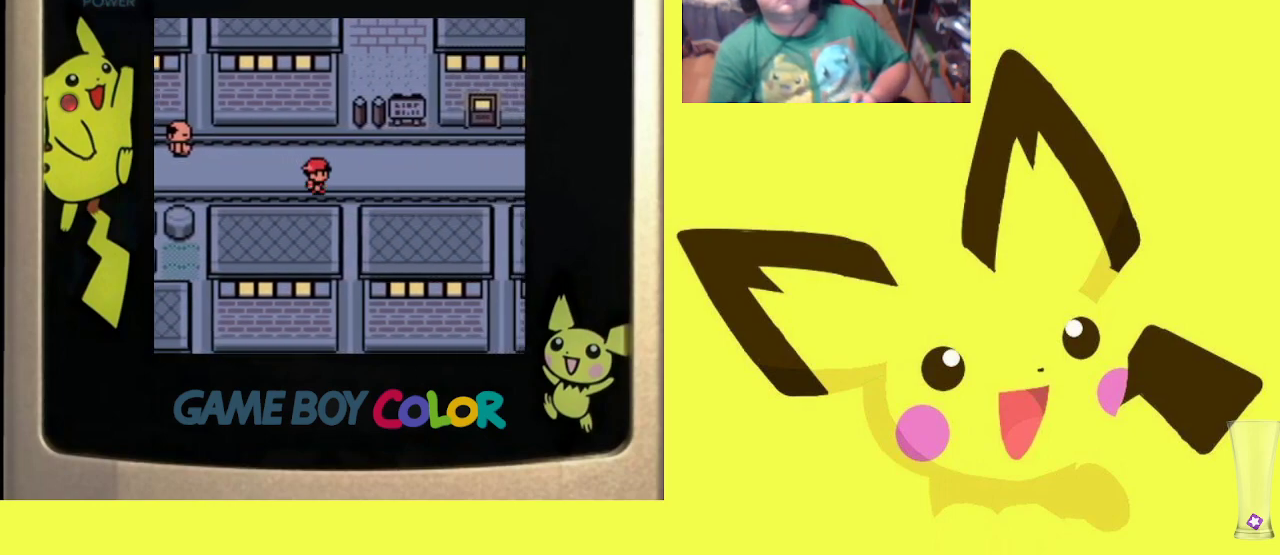
{"buttons": ["DPAD_RIGHT"], "events": []}
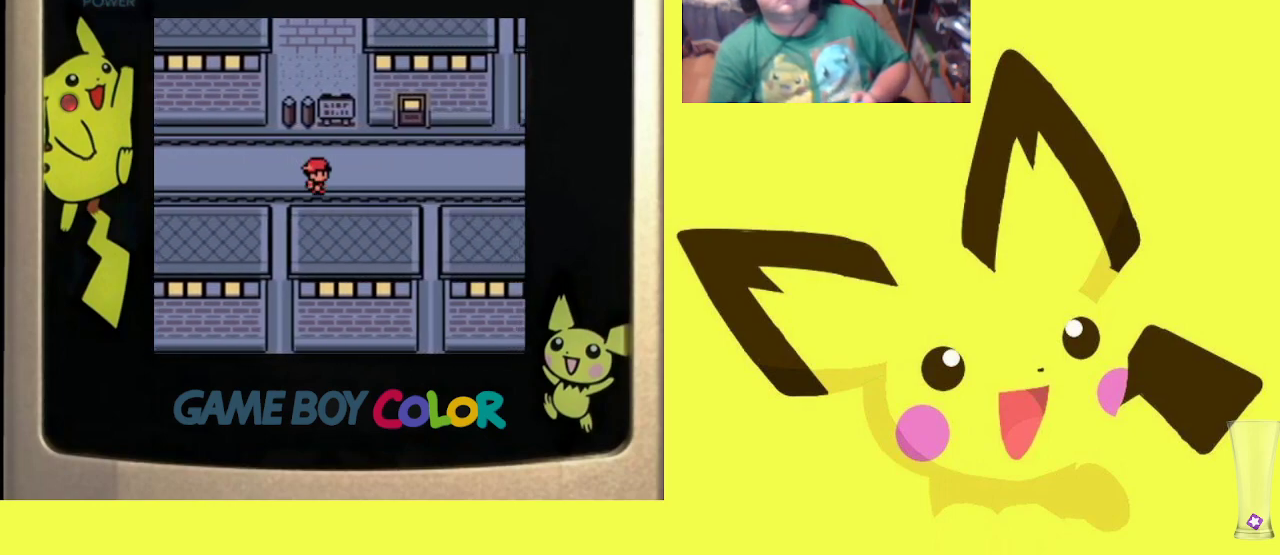
{"buttons": ["DPAD_RIGHT"], "events": []}
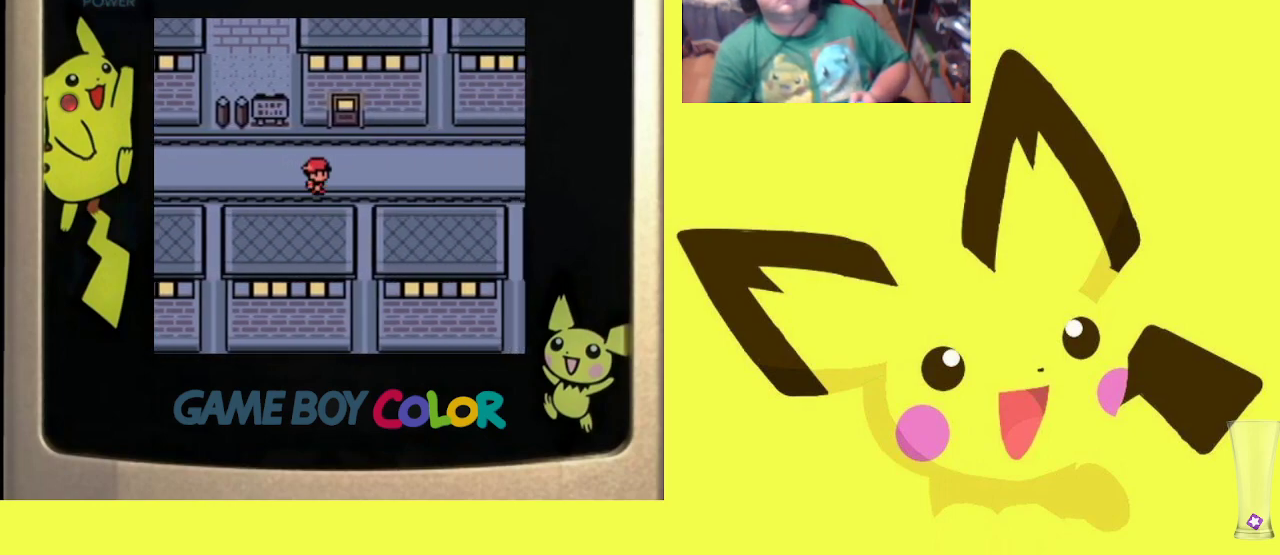
{"buttons": ["DPAD_UP"], "events": [[17, "DPAD_RIGHT", "up"], [17, "DPAD_UP", "down"]]}
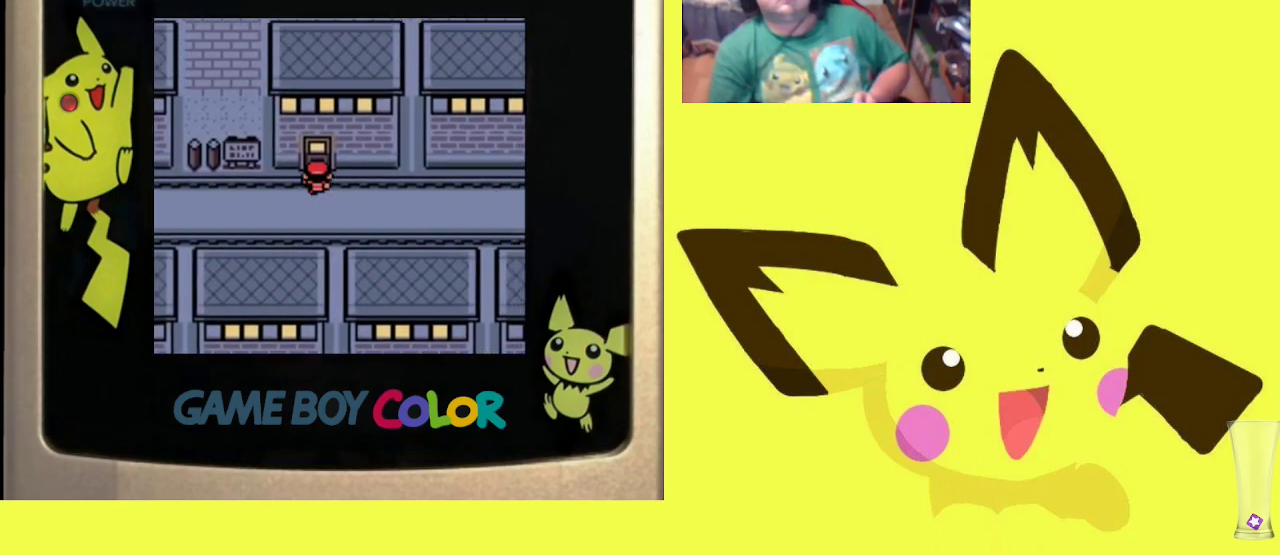
{"buttons": ["DPAD_UP"], "events": []}
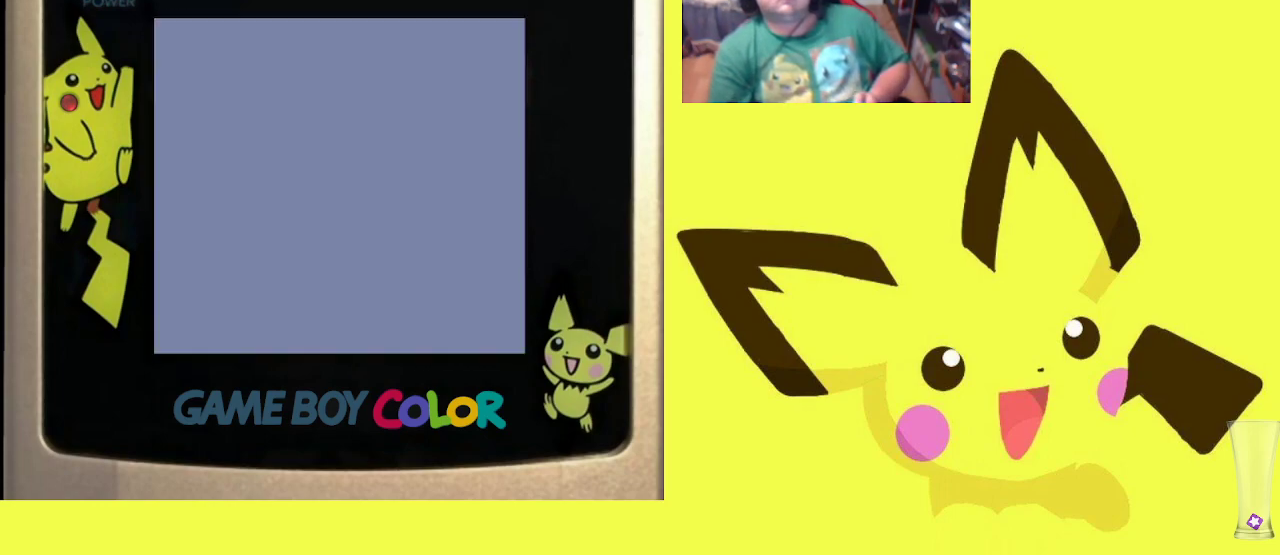
{"buttons": ["DPAD_RIGHT"], "events": [[483, "DPAD_RIGHT", "down"], [500, "DPAD_UP", "up"]]}
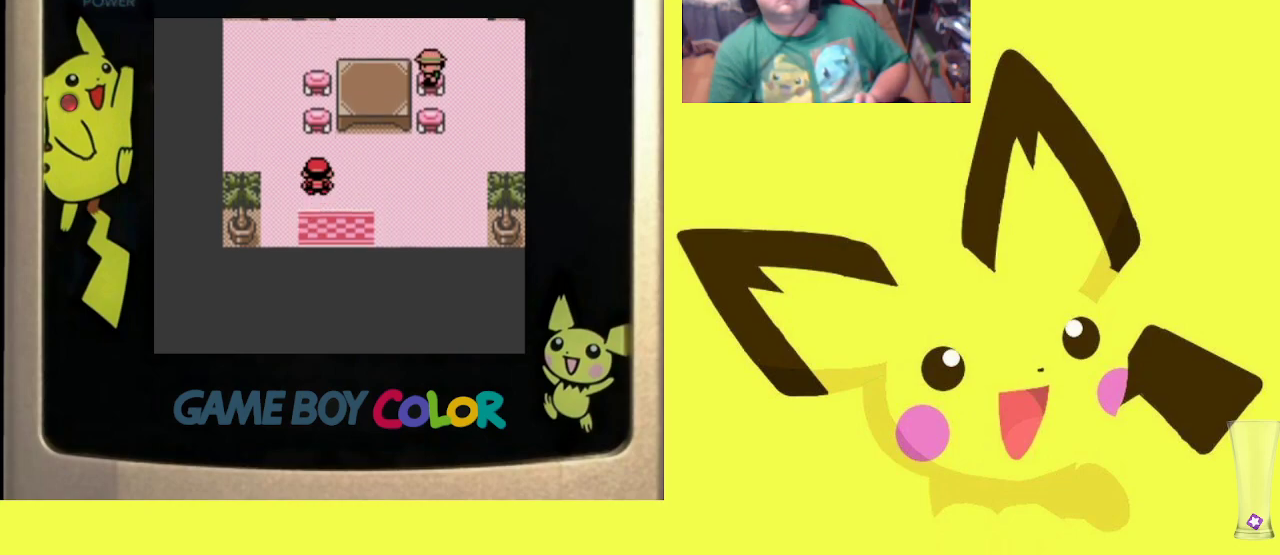
{"buttons": ["DPAD_RIGHT"], "events": []}
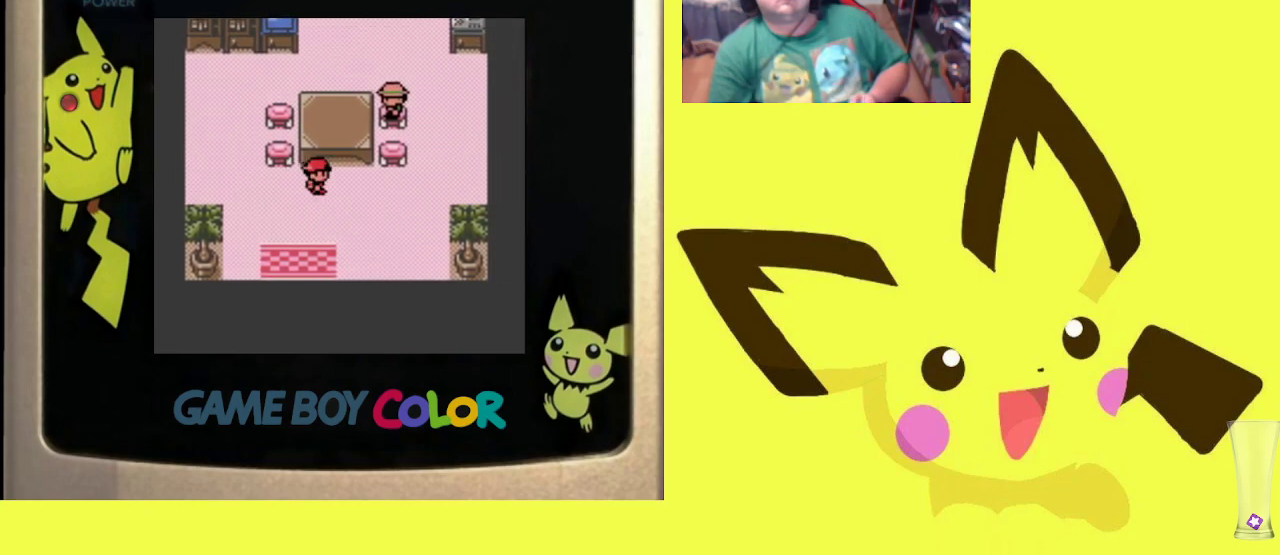
{"buttons": ["DPAD_UP"], "events": [[317, "DPAD_RIGHT", "up"], [317, "DPAD_UP", "down"]]}
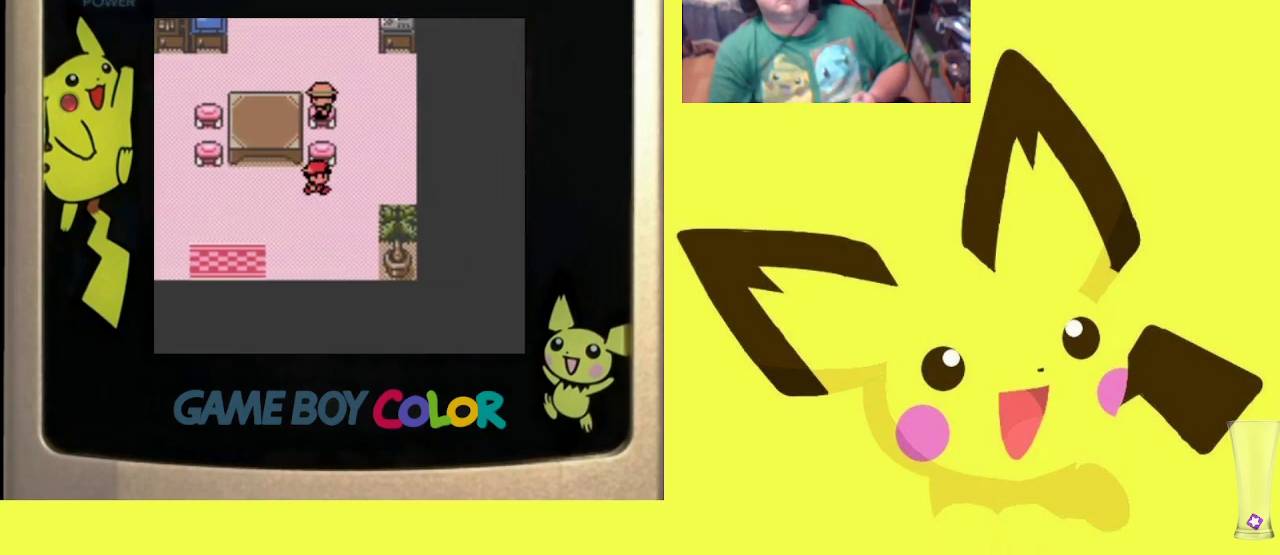
{"buttons": ["CIRCLE"], "events": [[183, "DPAD_UP", "up"], [233, "CIRCLE", "down"], [367, "CIRCLE", "up"], [417, "CIRCLE", "down"]]}
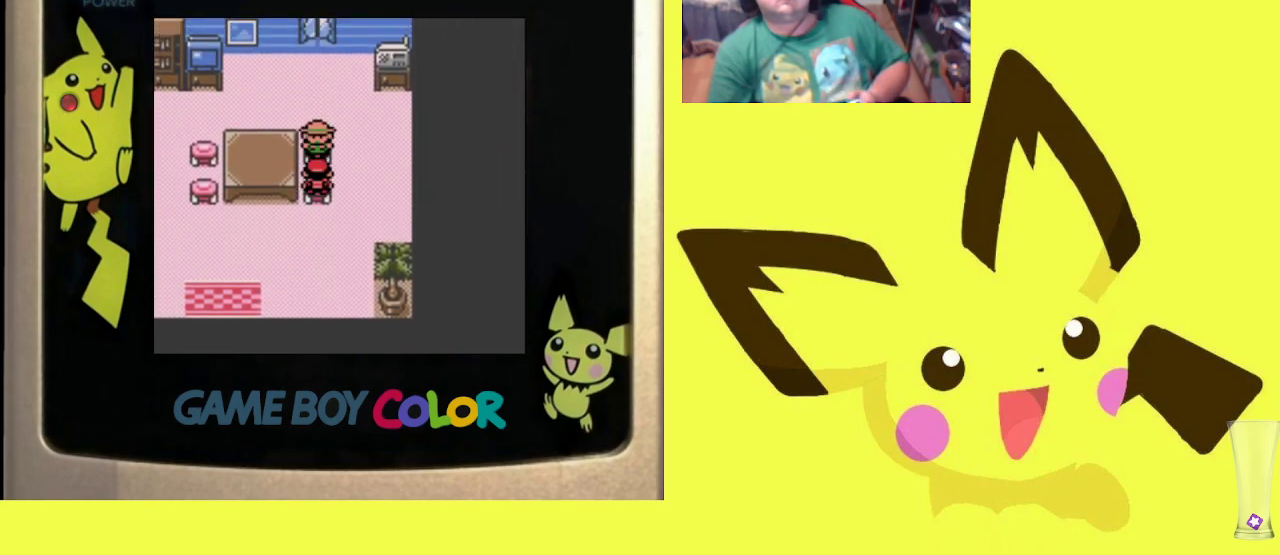
{"buttons": ["CIRCLE"], "events": [[50, "CIRCLE", "up"], [83, "CIRCLE", "down"], [217, "CIRCLE", "up"], [283, "CIRCLE", "down"], [383, "CIRCLE", "up"], [467, "CIRCLE", "down"]]}
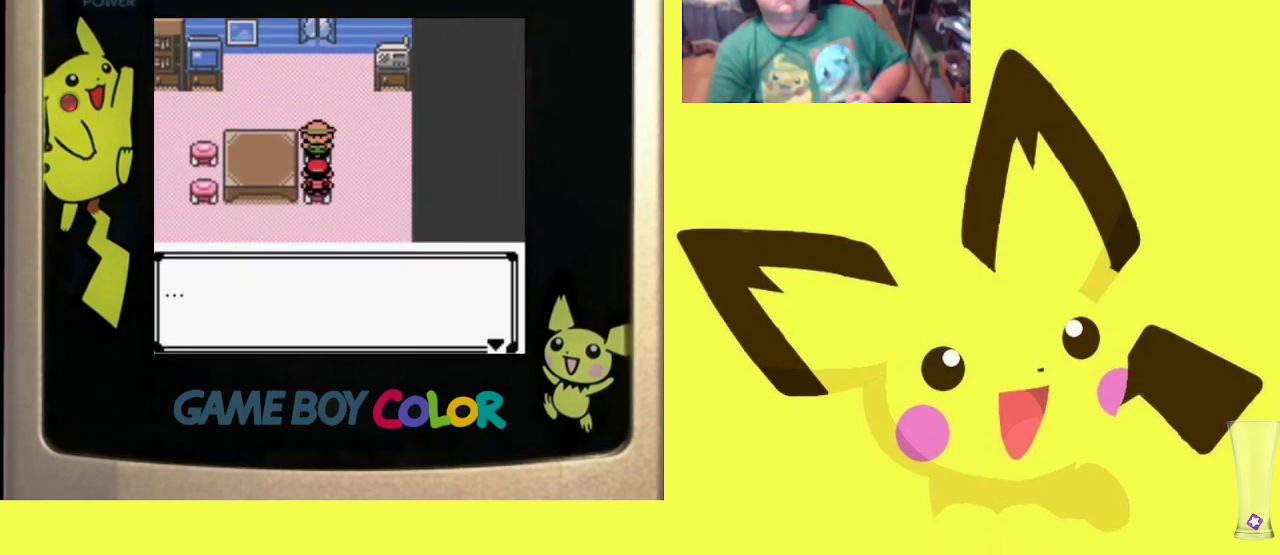
{"buttons": ["CIRCLE"], "events": [[50, "CIRCLE", "up"], [150, "CIRCLE", "down"], [217, "CIRCLE", "up"], [317, "CIRCLE", "down"], [383, "CIRCLE", "up"], [467, "CIRCLE", "down"]]}
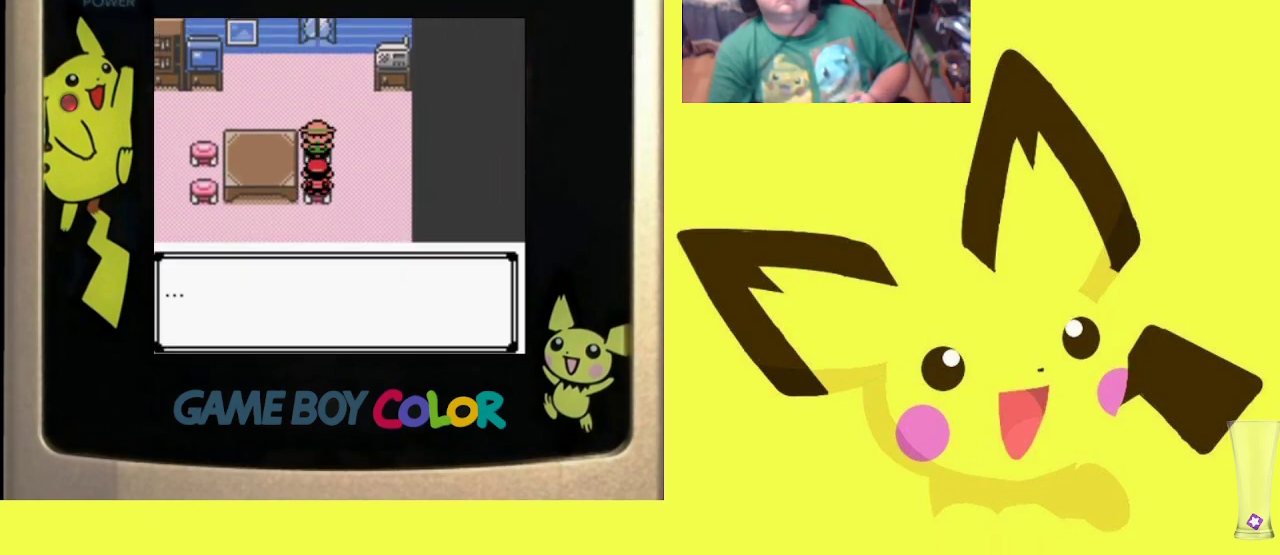
{"buttons": ["CIRCLE"], "events": [[67, "CIRCLE", "up"], [133, "CIRCLE", "down"], [250, "CIRCLE", "up"], [300, "CIRCLE", "down"], [417, "CIRCLE", "up"], [483, "CIRCLE", "down"]]}
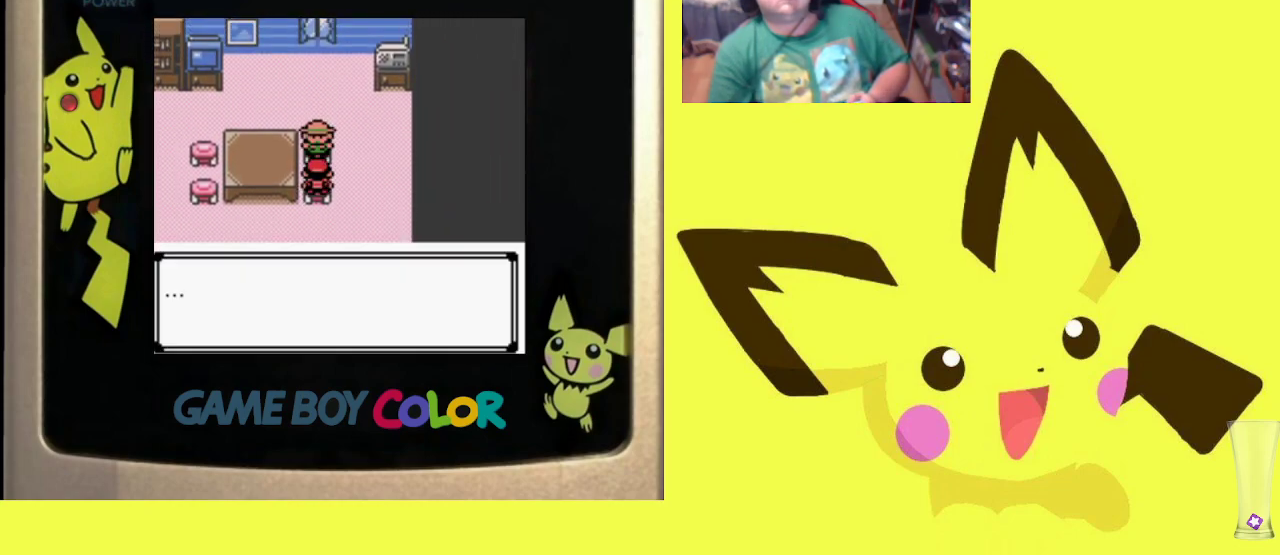
{"buttons": [], "events": [[100, "CIRCLE", "up"], [167, "CIRCLE", "down"], [267, "CIRCLE", "up"], [333, "CIRCLE", "down"], [433, "CIRCLE", "up"]]}
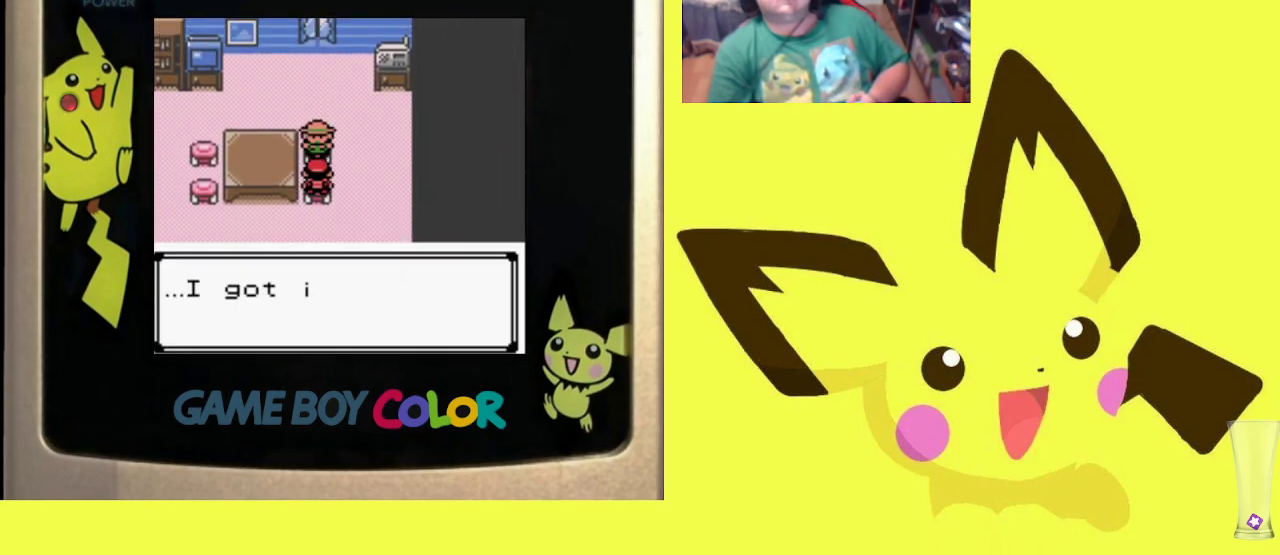
{"buttons": [], "events": [[17, "CIRCLE", "down"], [100, "CIRCLE", "up"], [183, "CIRCLE", "down"], [300, "CIRCLE", "up"], [367, "CIRCLE", "down"], [467, "CIRCLE", "up"]]}
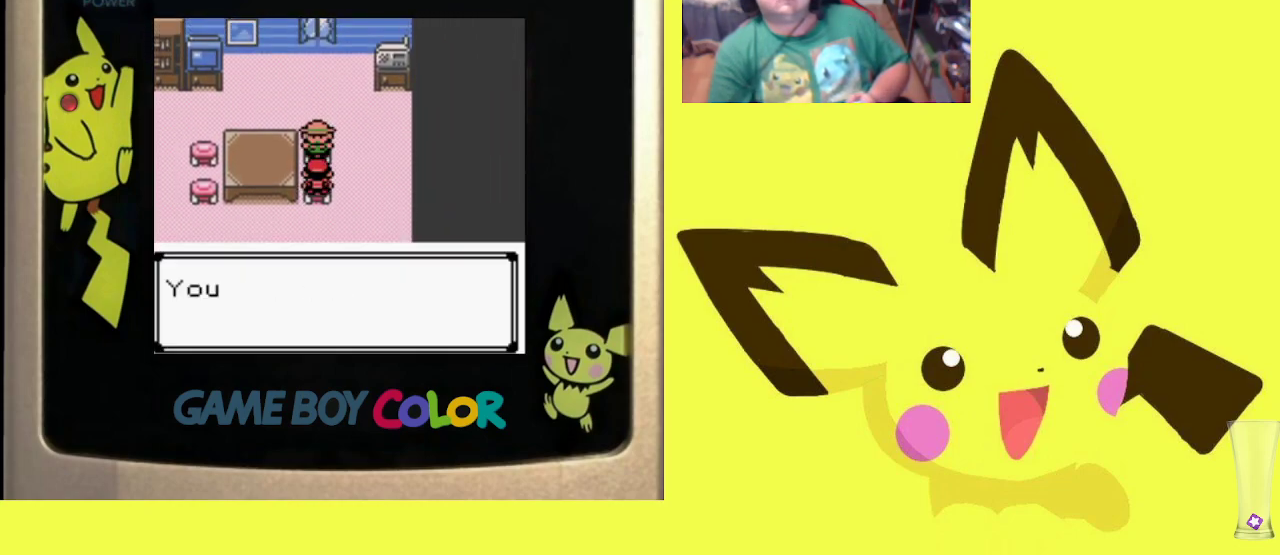
{"buttons": [], "events": [[33, "CIRCLE", "down"], [150, "CIRCLE", "up"], [217, "CIRCLE", "down"], [333, "CIRCLE", "up"], [400, "CIRCLE", "down"], [500, "CIRCLE", "up"]]}
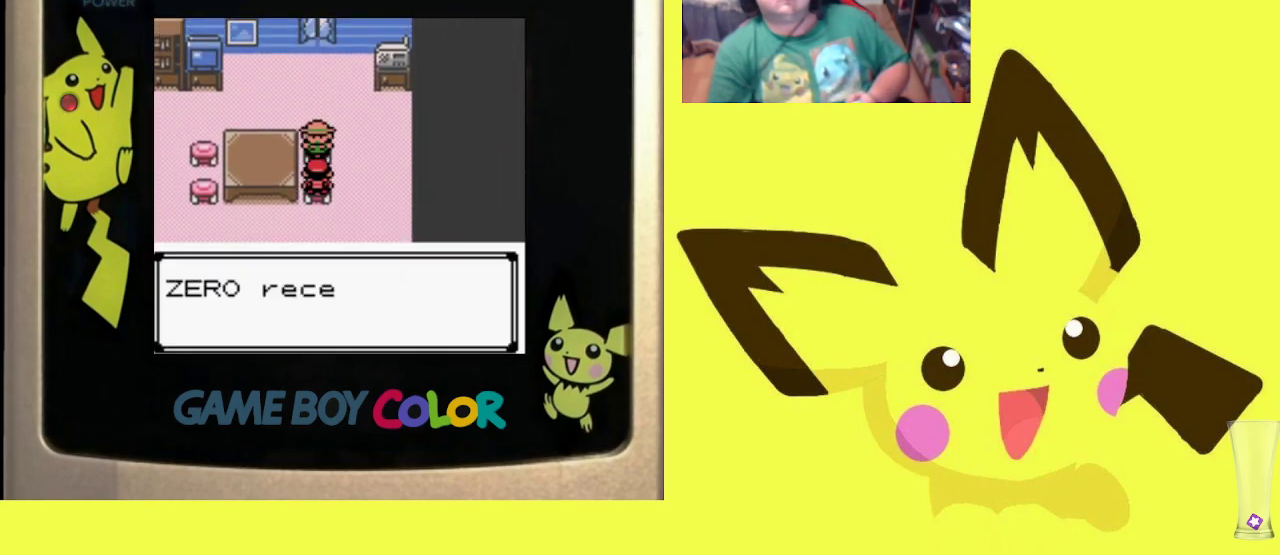
{"buttons": ["CIRCLE"], "events": [[83, "CIRCLE", "down"], [183, "CIRCLE", "up"], [250, "CIRCLE", "down"], [350, "CIRCLE", "up"], [450, "CIRCLE", "down"]]}
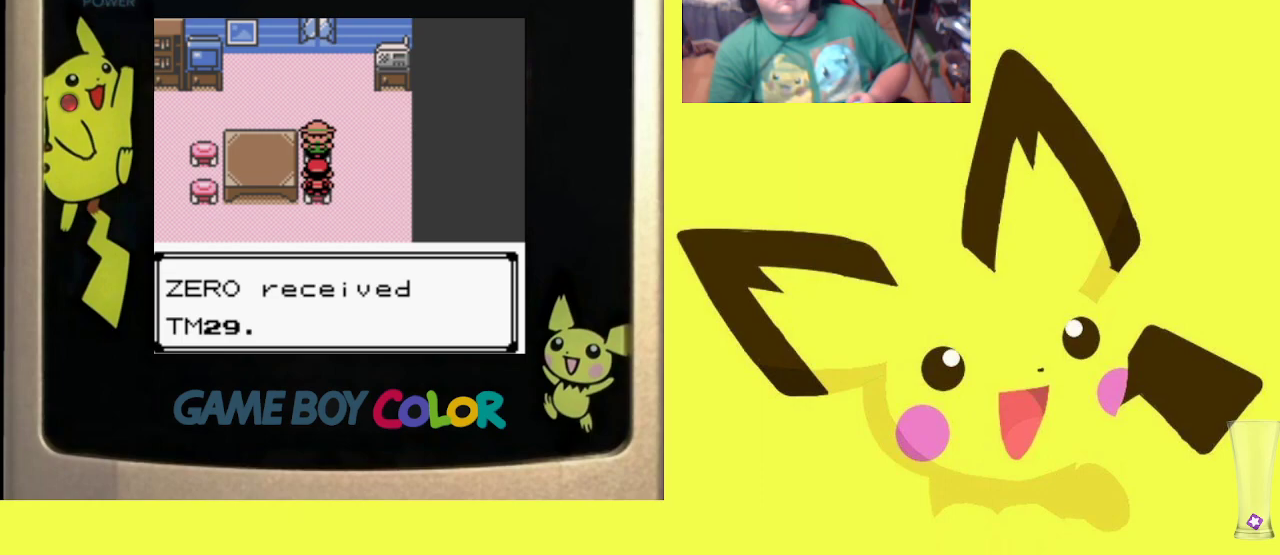
{"buttons": [], "events": [[67, "CIRCLE", "up"], [133, "CIRCLE", "down"], [283, "CIRCLE", "up"], [350, "CIRCLE", "down"], [467, "CIRCLE", "up"]]}
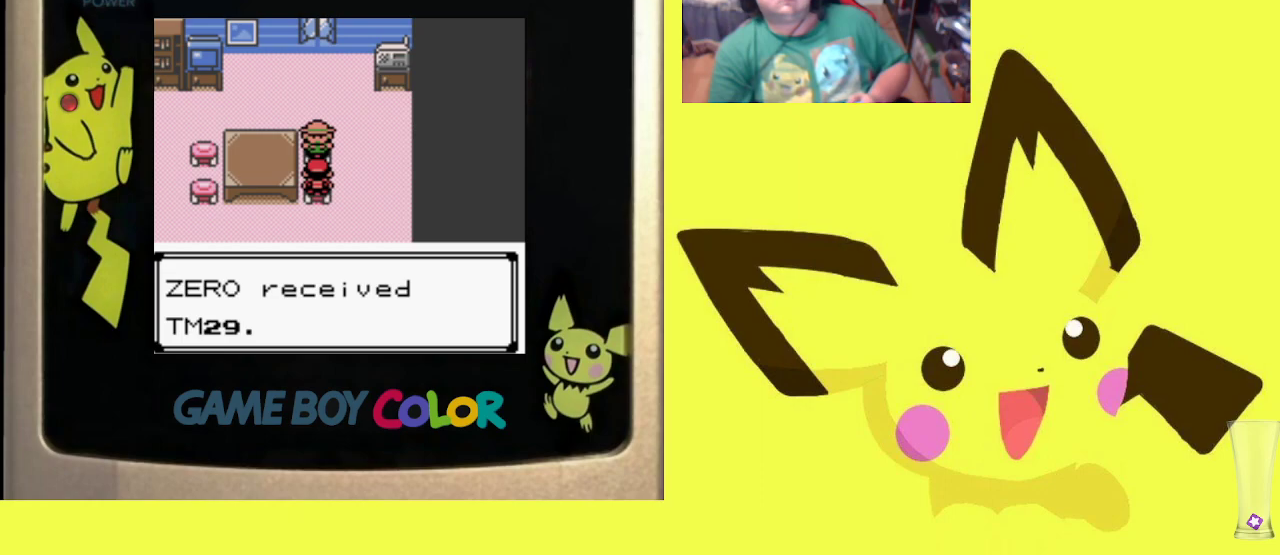
{"buttons": ["CIRCLE"], "events": [[50, "CIRCLE", "down"], [150, "CIRCLE", "up"], [250, "CIRCLE", "down"], [367, "CIRCLE", "up"], [450, "CIRCLE", "down"]]}